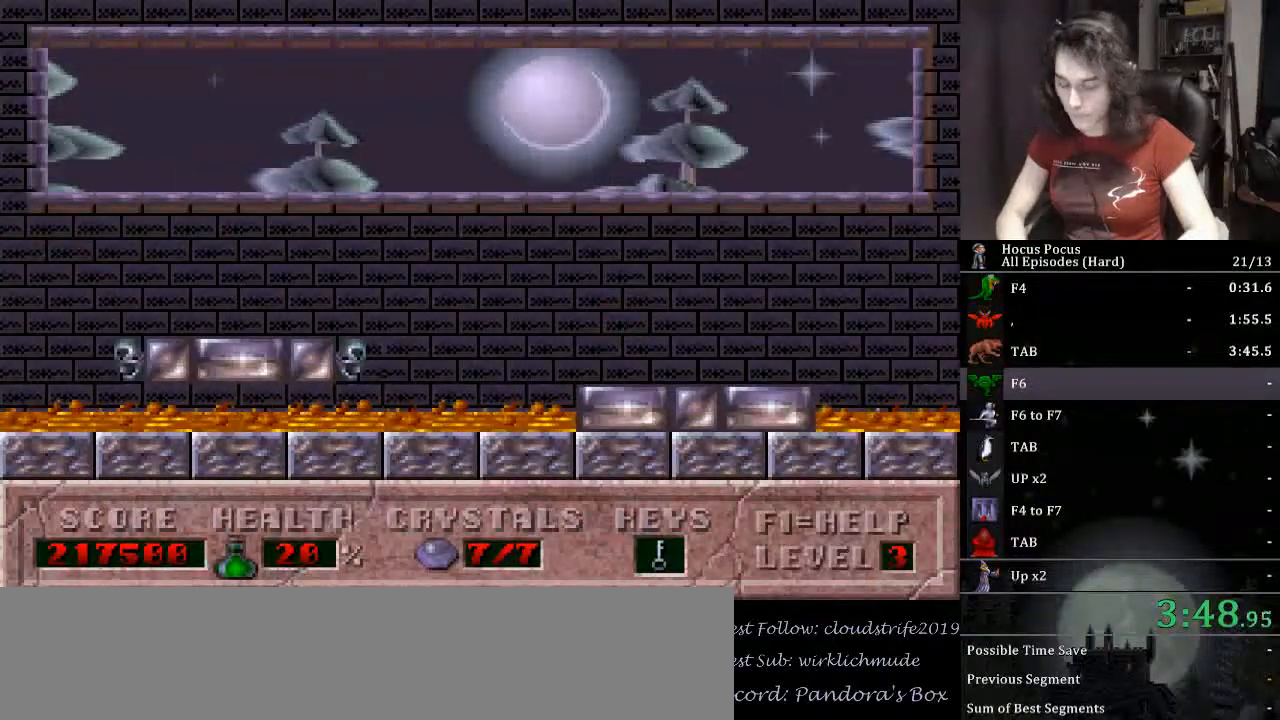
Gameplay with keyboard; each line is a JSON object with the keys held at the frame after it. "events" lists presses ("down") and releases ("up") of ".", "/", "0", "1", "2", "3", "4", "5", "6", "7", "8", "9", "a", "alt_l", "alt_r", "b", "backslash", "backspace", "c", "caps_lock", "comma", "ctrl_l", "ctrl_r", "d", "down", "e", "equals", "escape", "f", "f1", "f10", "f11", "f12", "f2", "f3", "f4", "f5", "f6", "f7", "f8", "f9", "g", "h", "i", "j", "k", "l", "lbracket", "left", "m", "minus", "n", "o", "p", "q", "quote", "r", "rbracket", "return", "right", "s", "semicolon", "shift_l", "shift_r", "space", "super_l", "super_r", "t", "tab", "tilde", "u", "up", "v", "w", "x", "y" and "z" between this image and that frame as [ms after this image, input, new state], when the widget could be followed in between. No other keys are recorded. Mouse input is not recorded.
{"keys": ["return"], "events": [[33, "return", "down"], [167, "return", "up"], [233, "return", "down"], [367, "return", "up"], [400, "return", "down"], [467, "return", "up"], [500, "return", "down"]]}
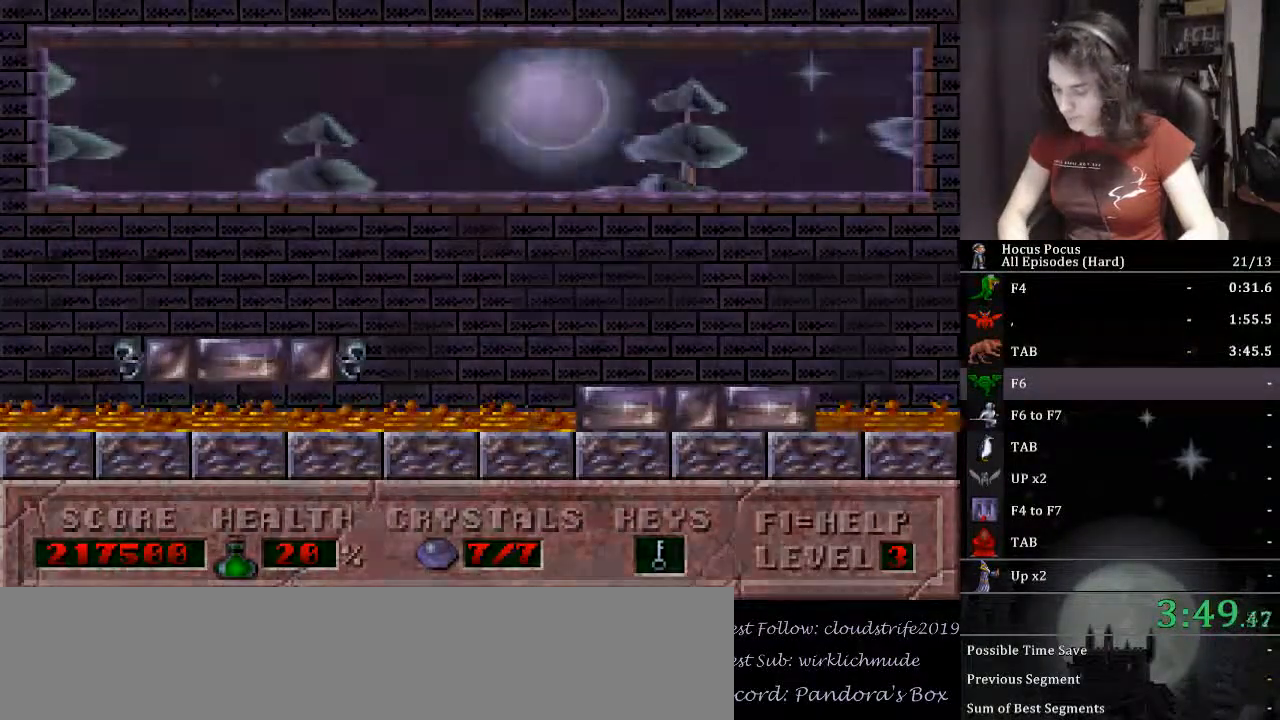
{"keys": [], "events": [[33, "return", "up"], [100, "return", "down"], [133, "return", "up"], [200, "return", "down"], [333, "return", "up"], [367, "return", "down"], [433, "return", "up"], [467, "return", "down"], [500, "return", "up"]]}
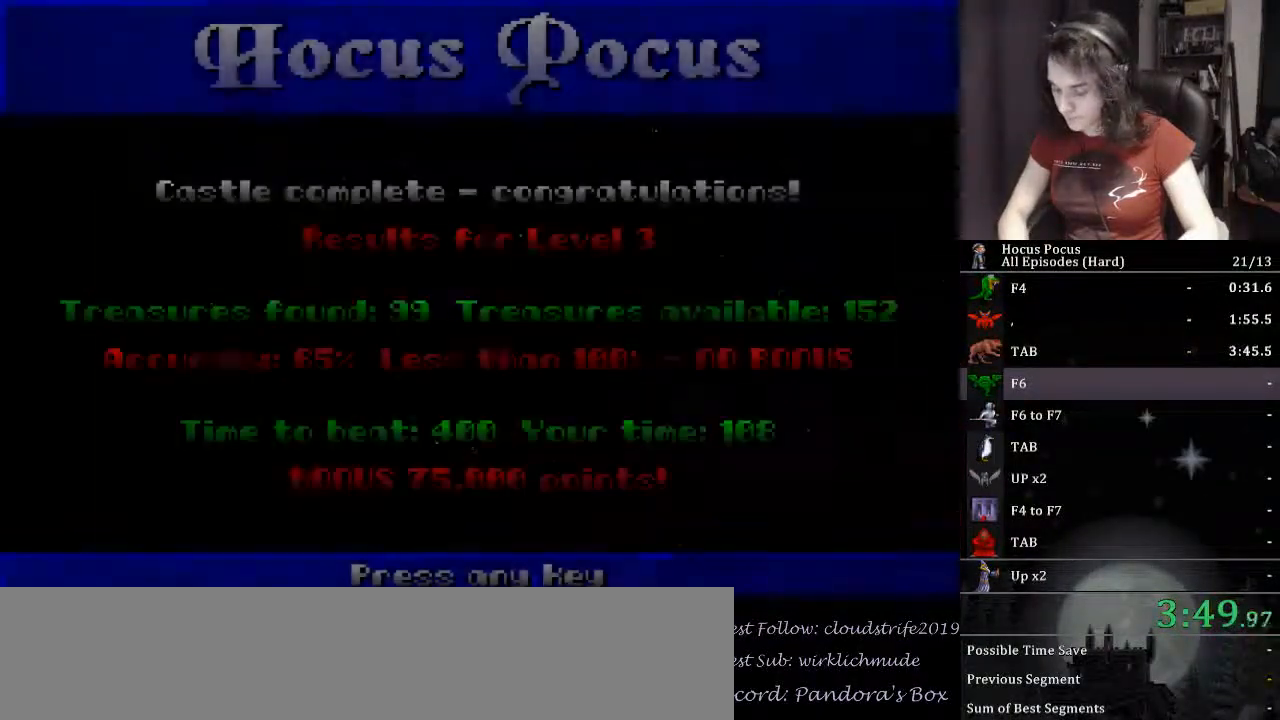
{"keys": ["return"], "events": [[67, "return", "down"], [100, "return", "up"], [167, "return", "down"], [200, "return", "up"], [233, "return", "down"], [400, "return", "up"], [433, "return", "down"]]}
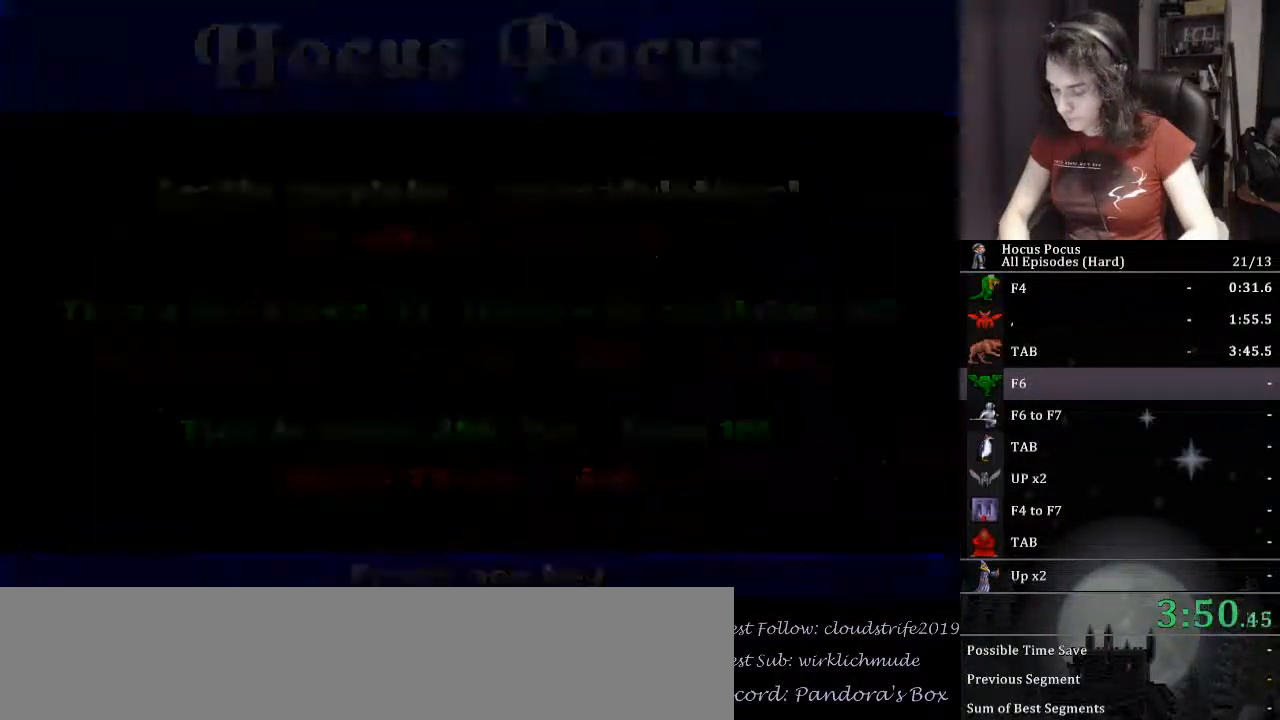
{"keys": [], "events": [[33, "return", "up"]]}
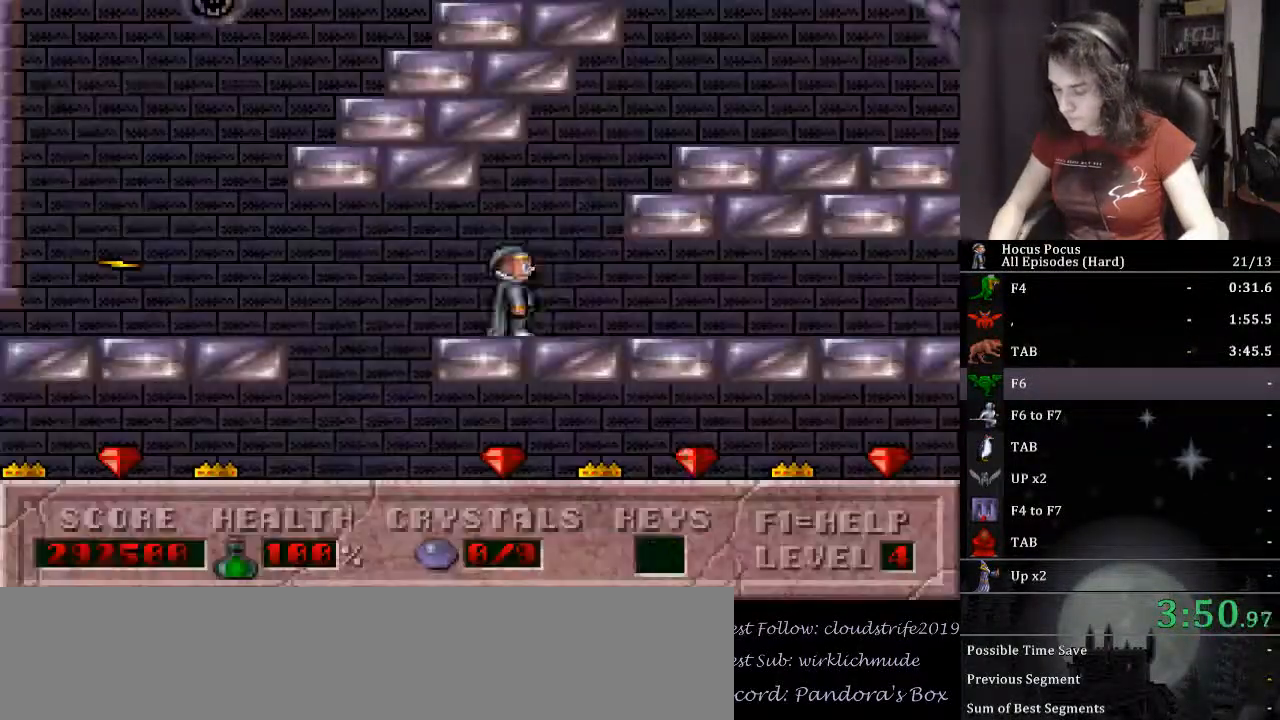
{"keys": ["left"], "events": [[200, "f6", "down"], [200, "left", "down"], [233, "f6", "up"], [233, "left", "up"], [367, "f7", "down"], [400, "f7", "up"], [400, "left", "down"]]}
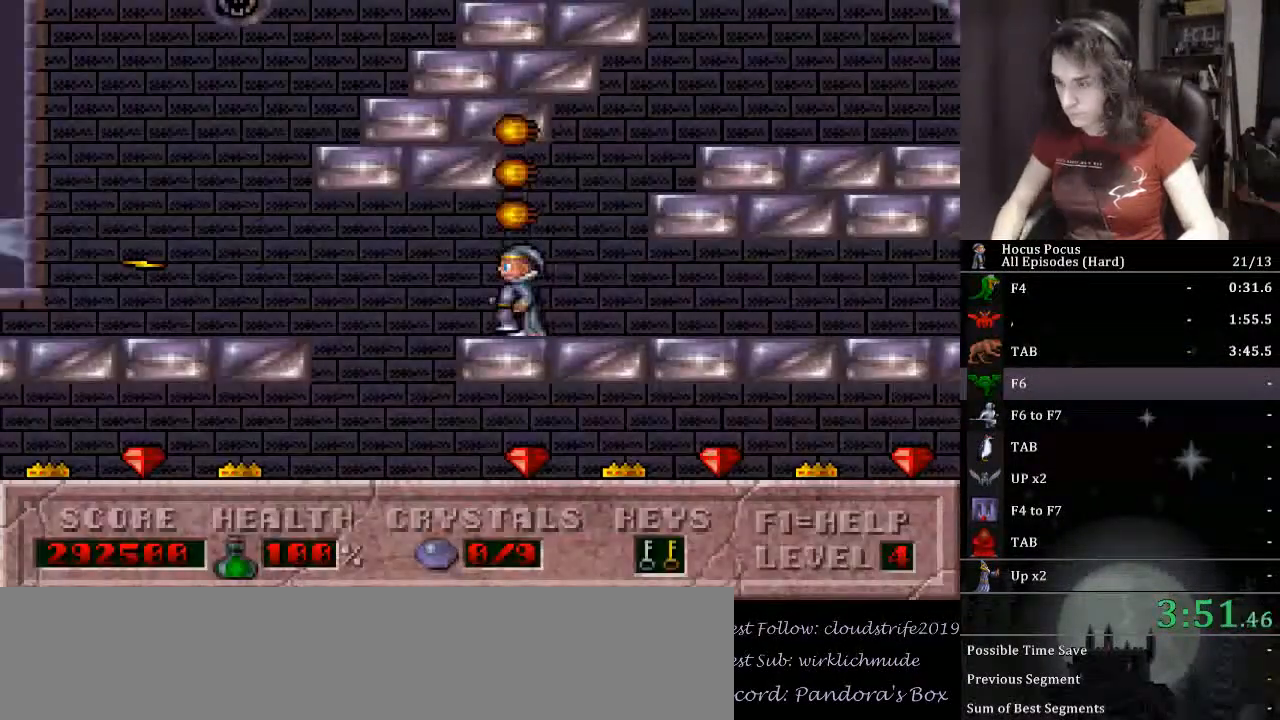
{"keys": ["left"], "events": []}
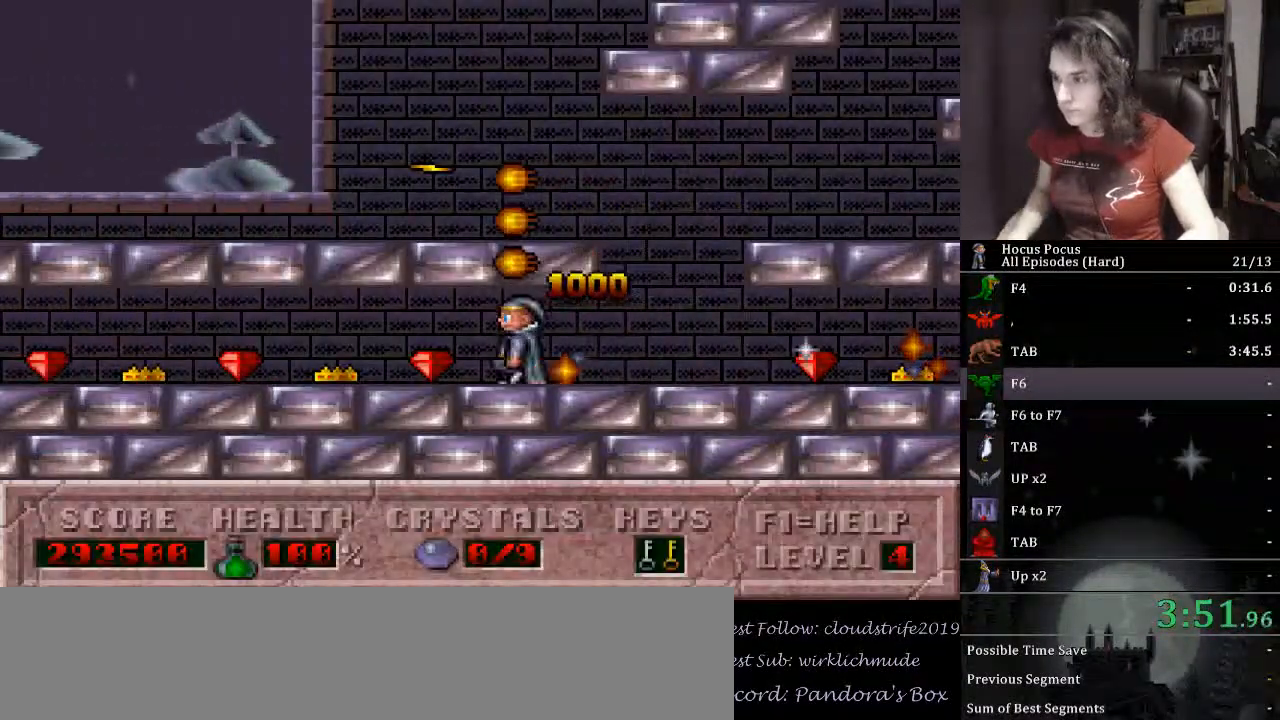
{"keys": ["left"], "events": [[67, "ctrl_l", "down"], [267, "ctrl_l", "up"]]}
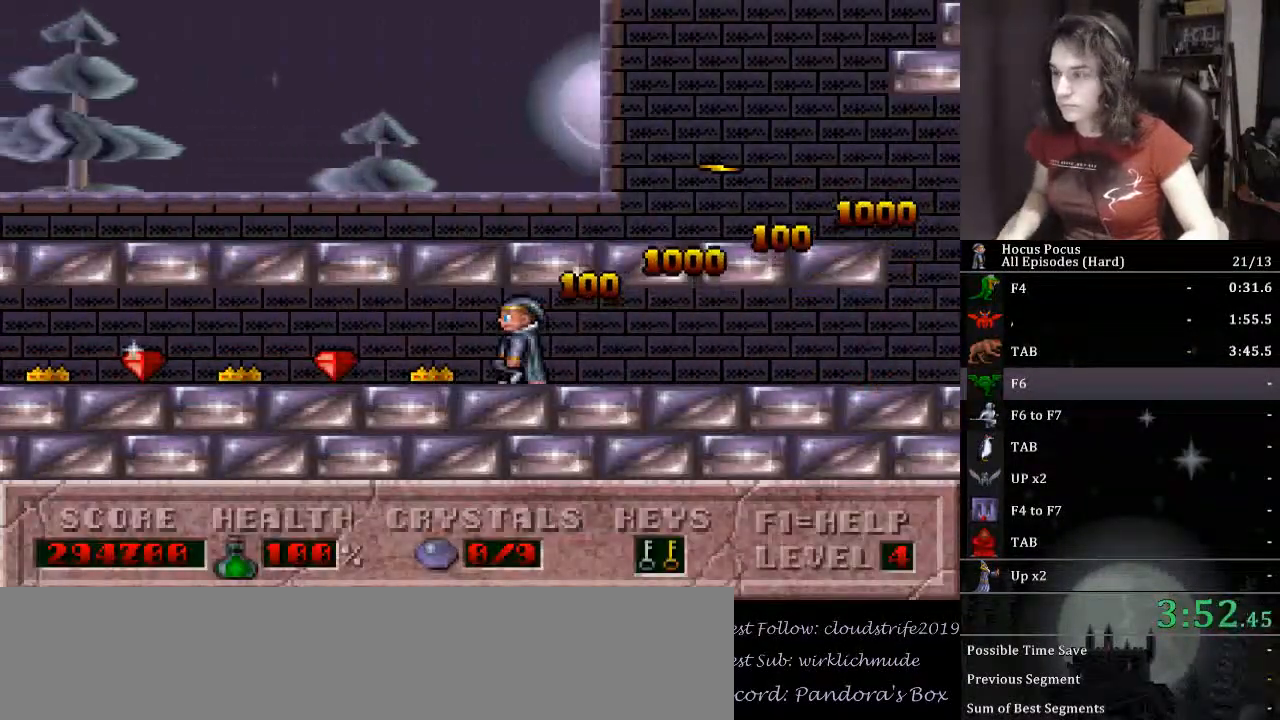
{"keys": ["left"], "events": []}
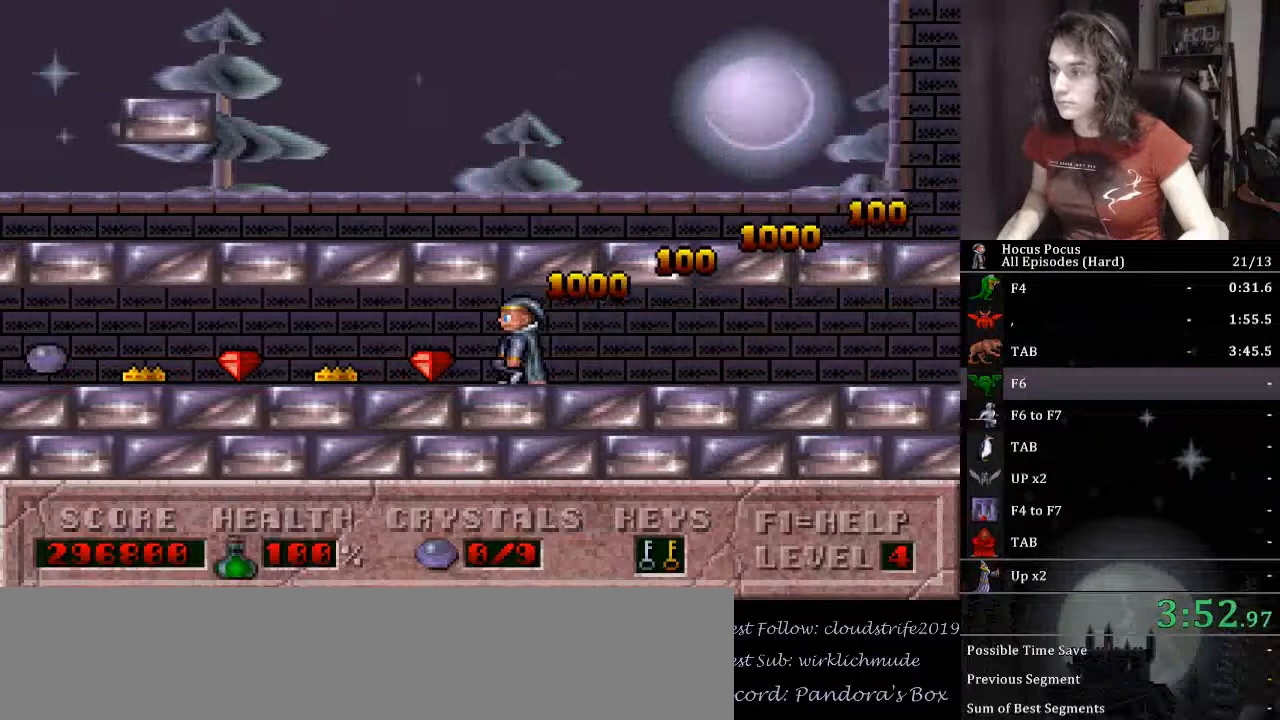
{"keys": ["left"], "events": []}
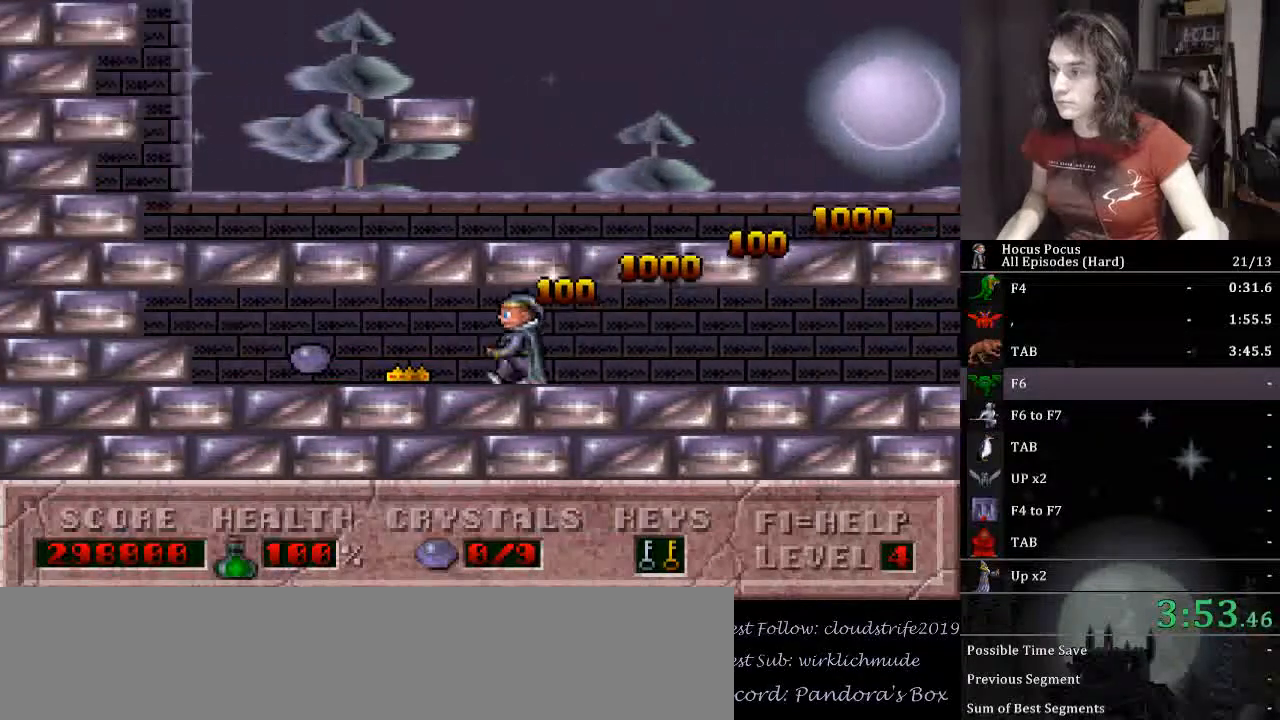
{"keys": ["right"], "events": [[267, "left", "up"], [267, "right", "down"]]}
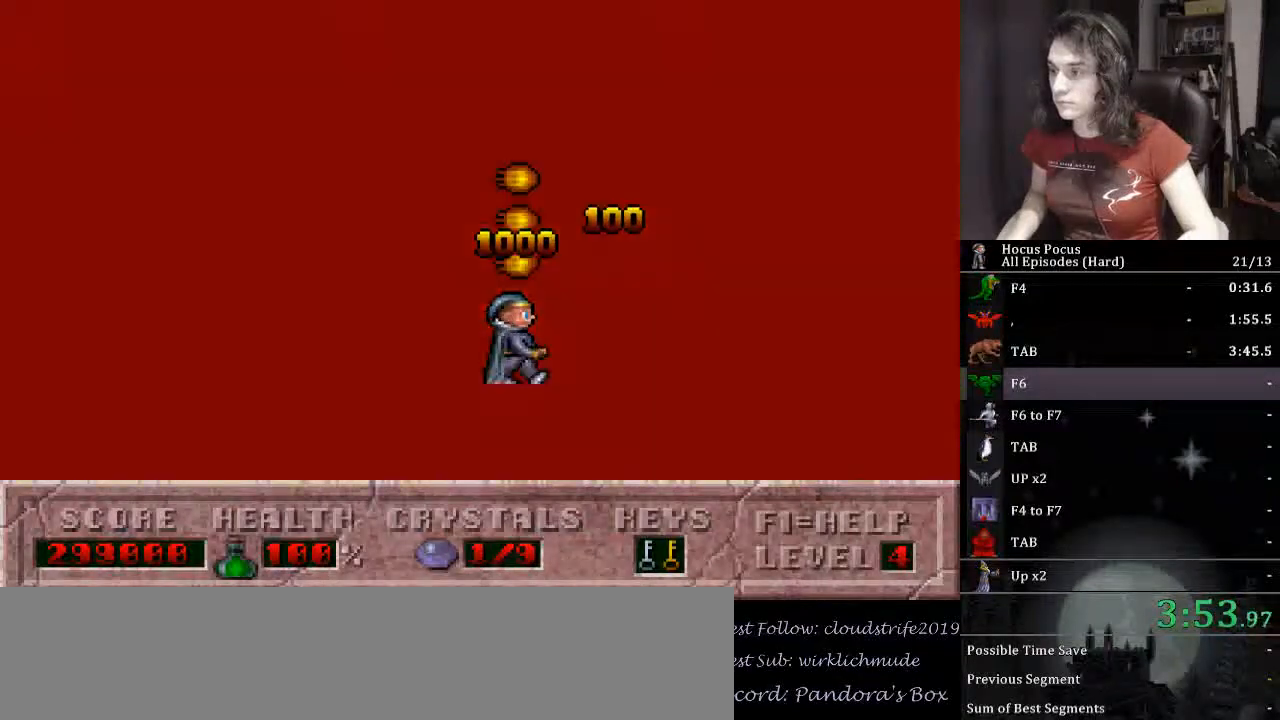
{"keys": ["right"], "events": []}
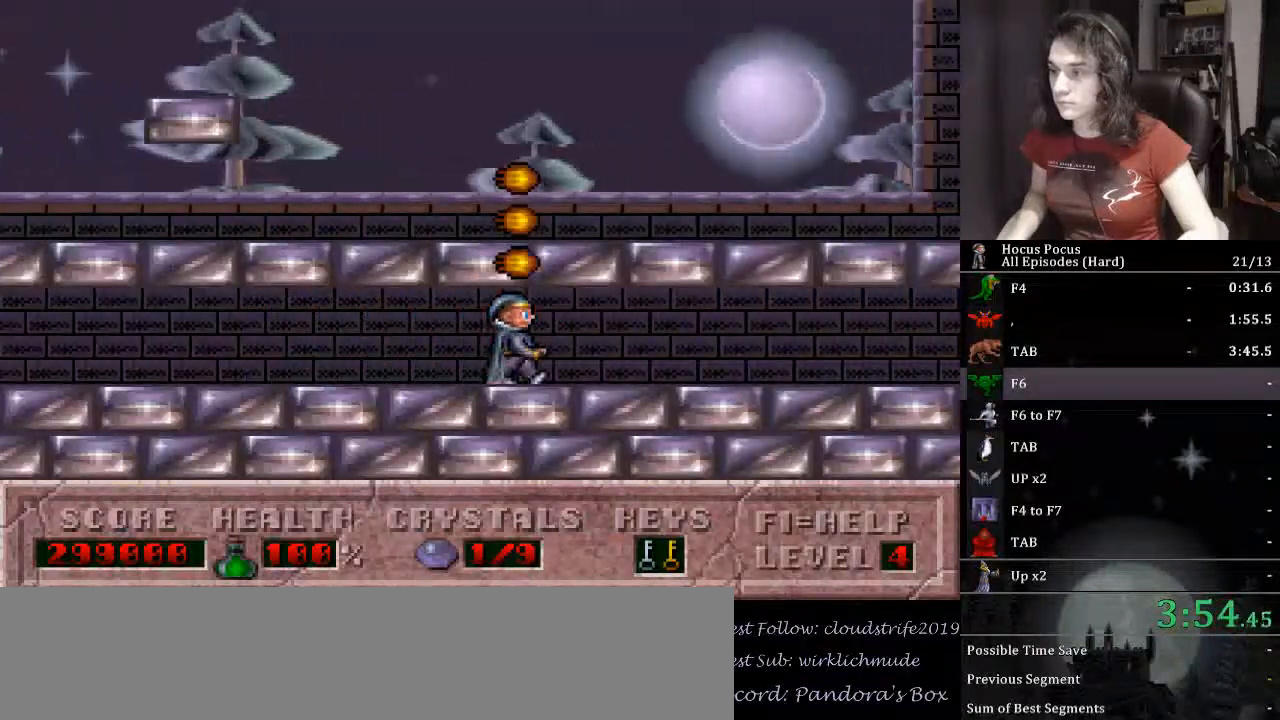
{"keys": ["right"], "events": []}
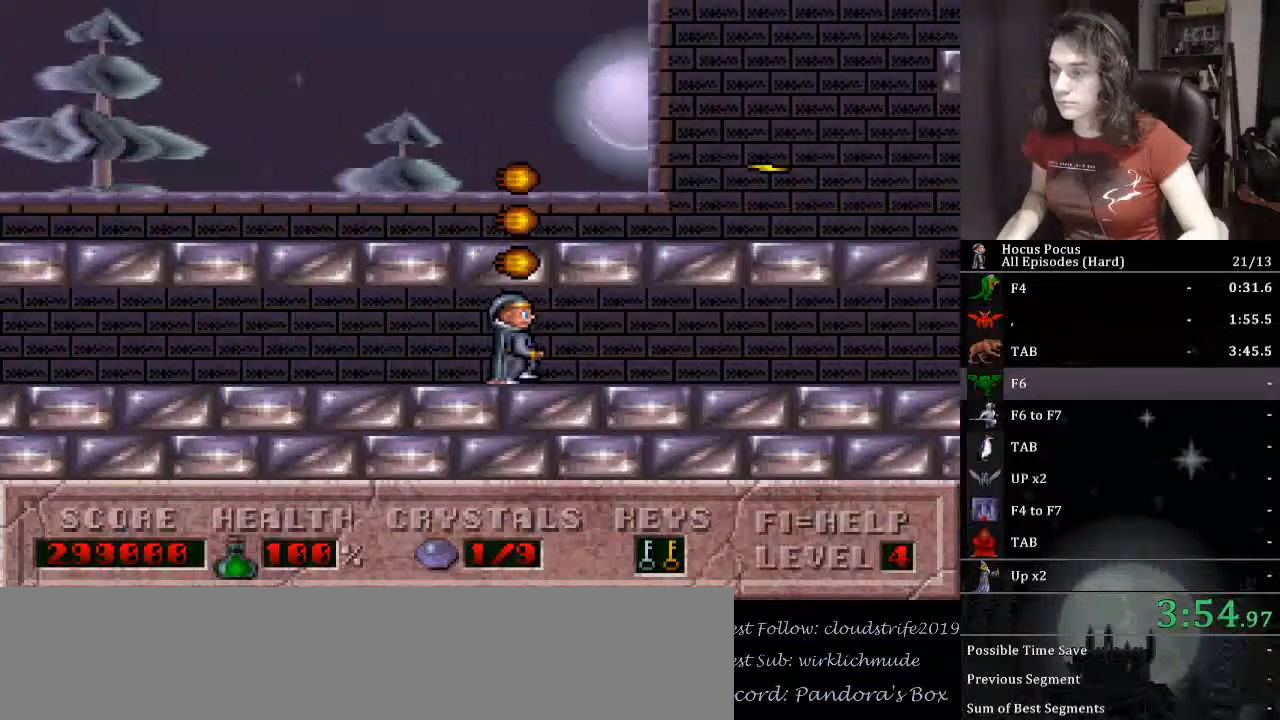
{"keys": ["right"], "events": []}
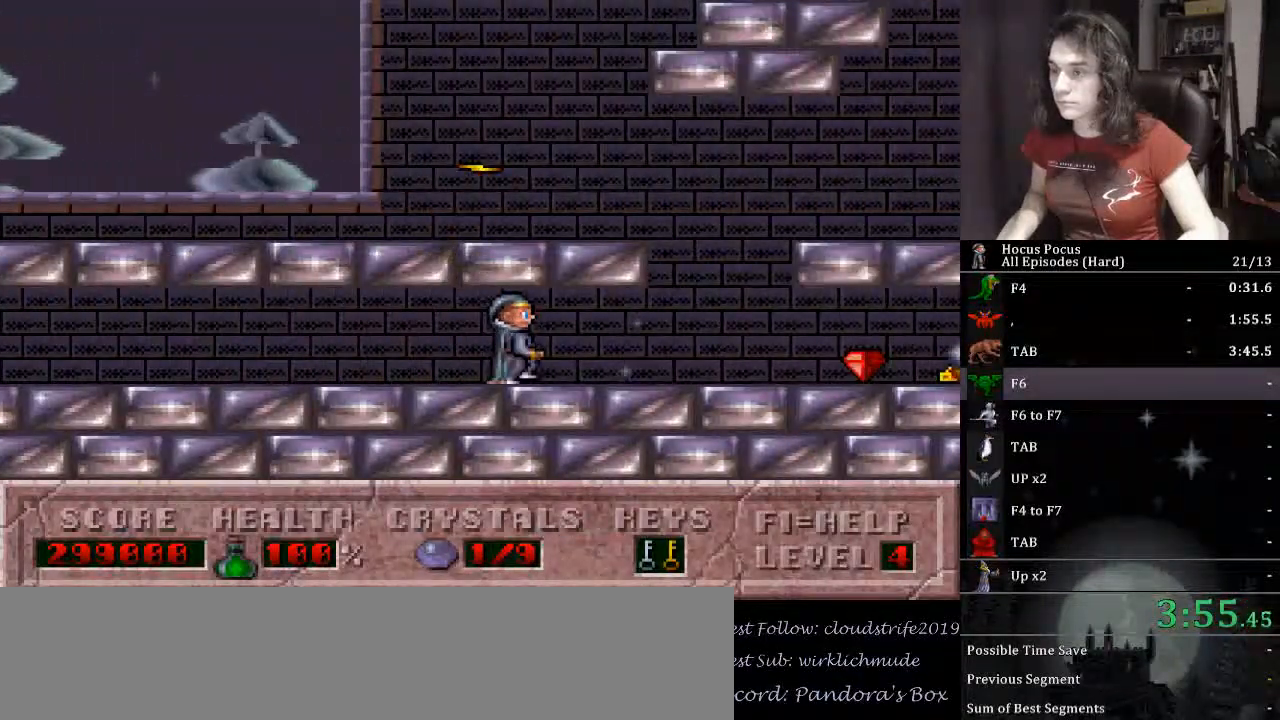
{"keys": ["left"], "events": [[267, "ctrl_l", "down"], [267, "left", "down"], [300, "right", "up"], [500, "ctrl_l", "up"]]}
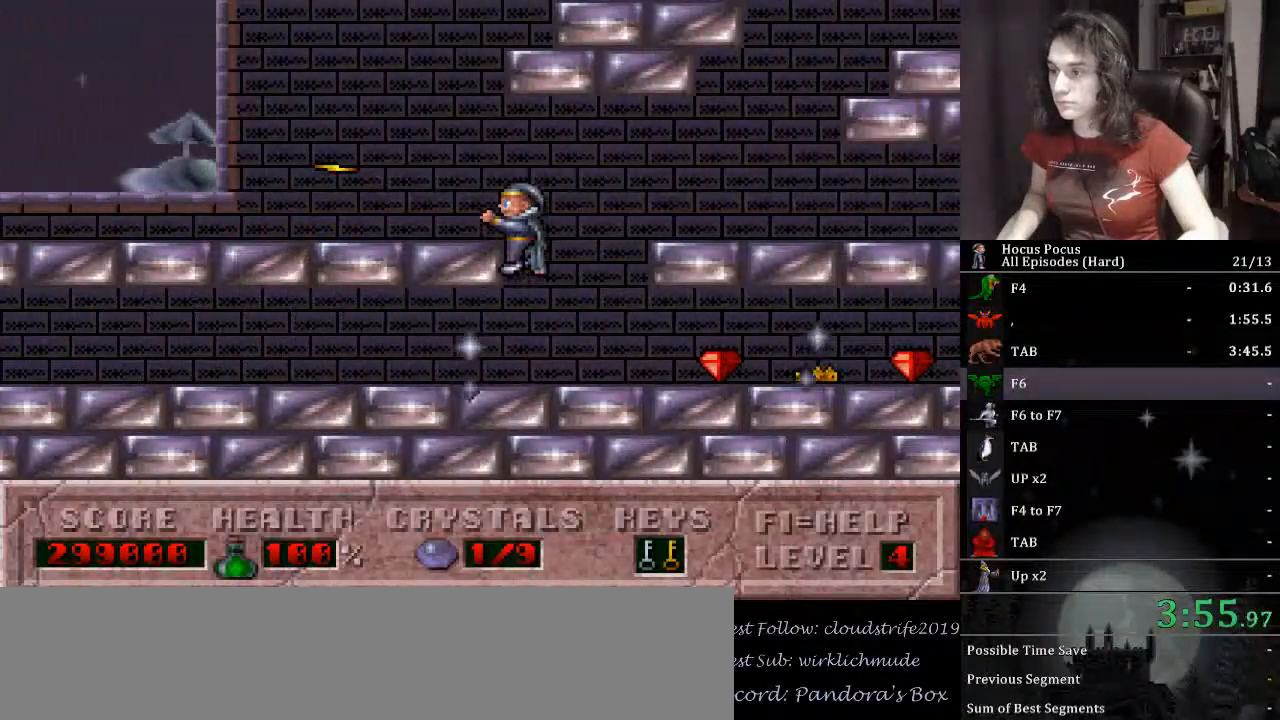
{"keys": ["left"], "events": []}
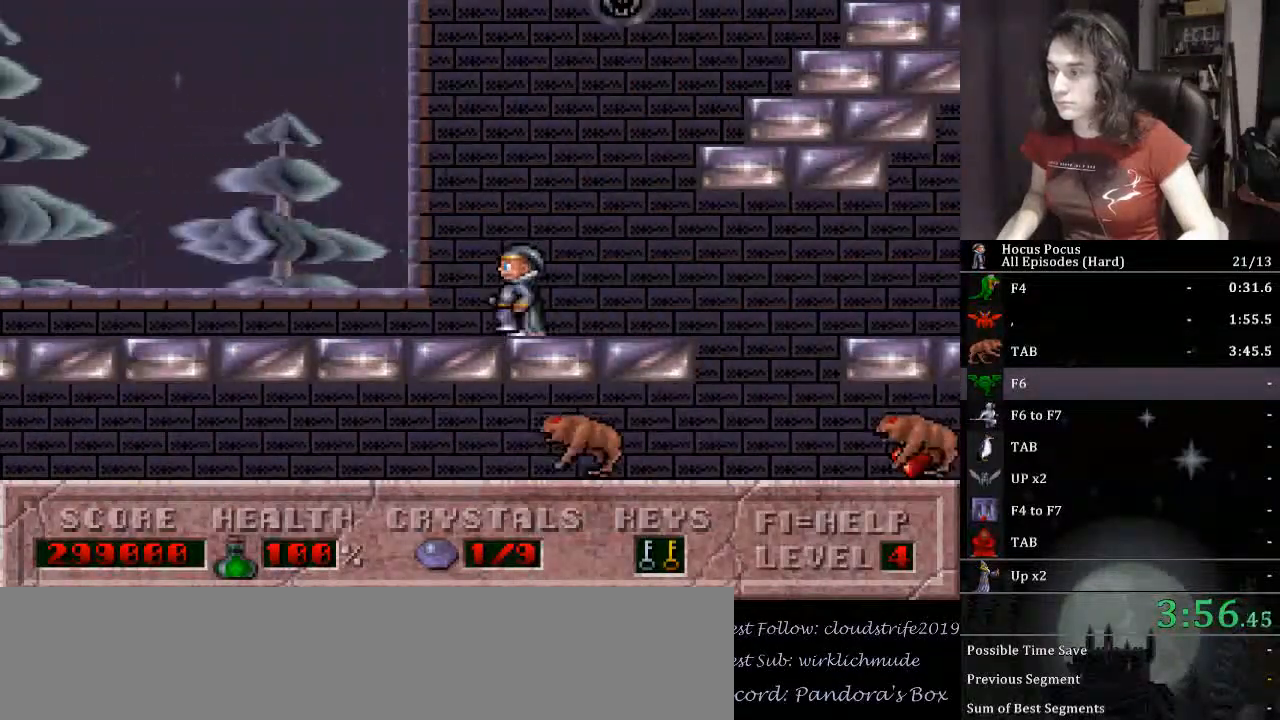
{"keys": ["left"], "events": []}
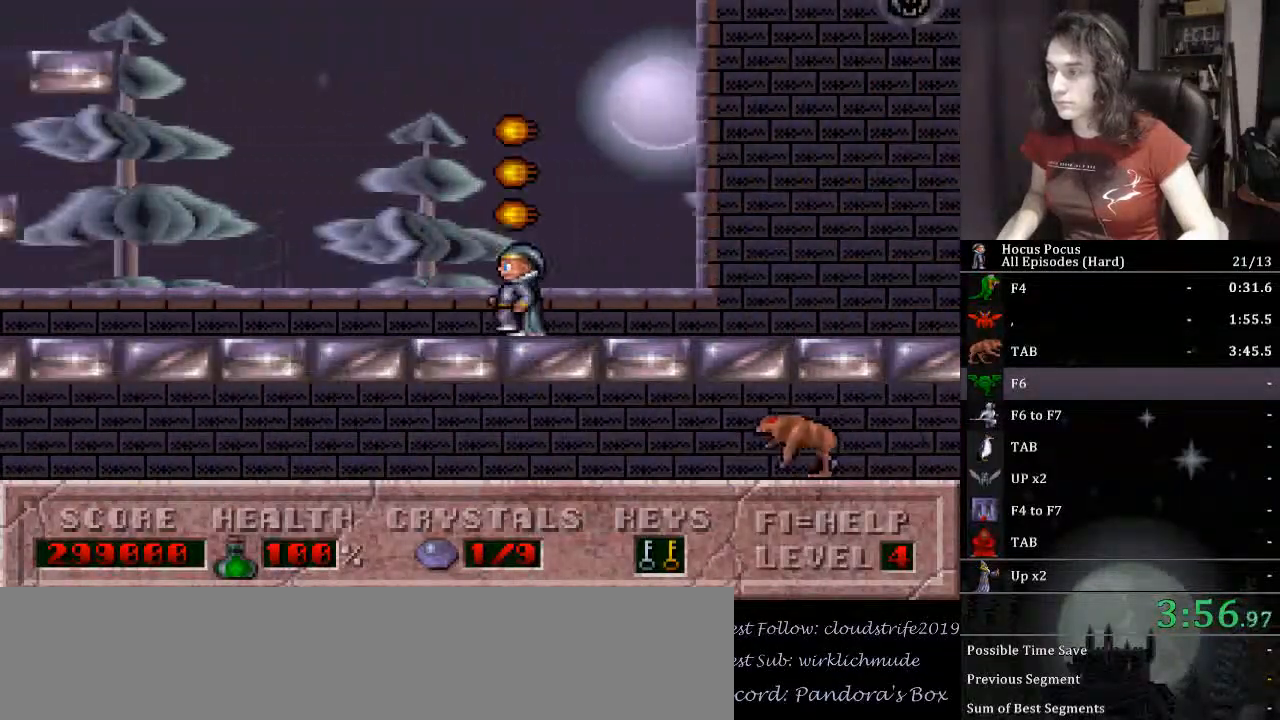
{"keys": ["left"], "events": []}
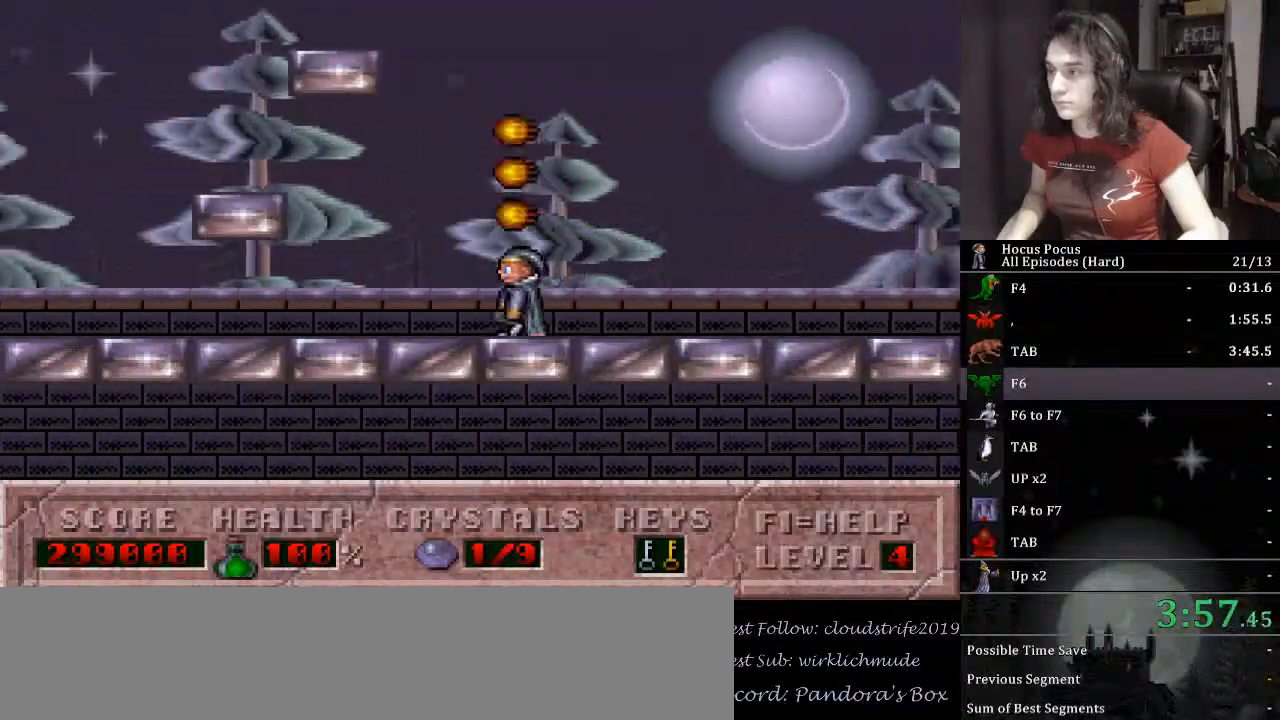
{"keys": ["left"], "events": [[133, "ctrl_l", "down"], [500, "ctrl_l", "up"]]}
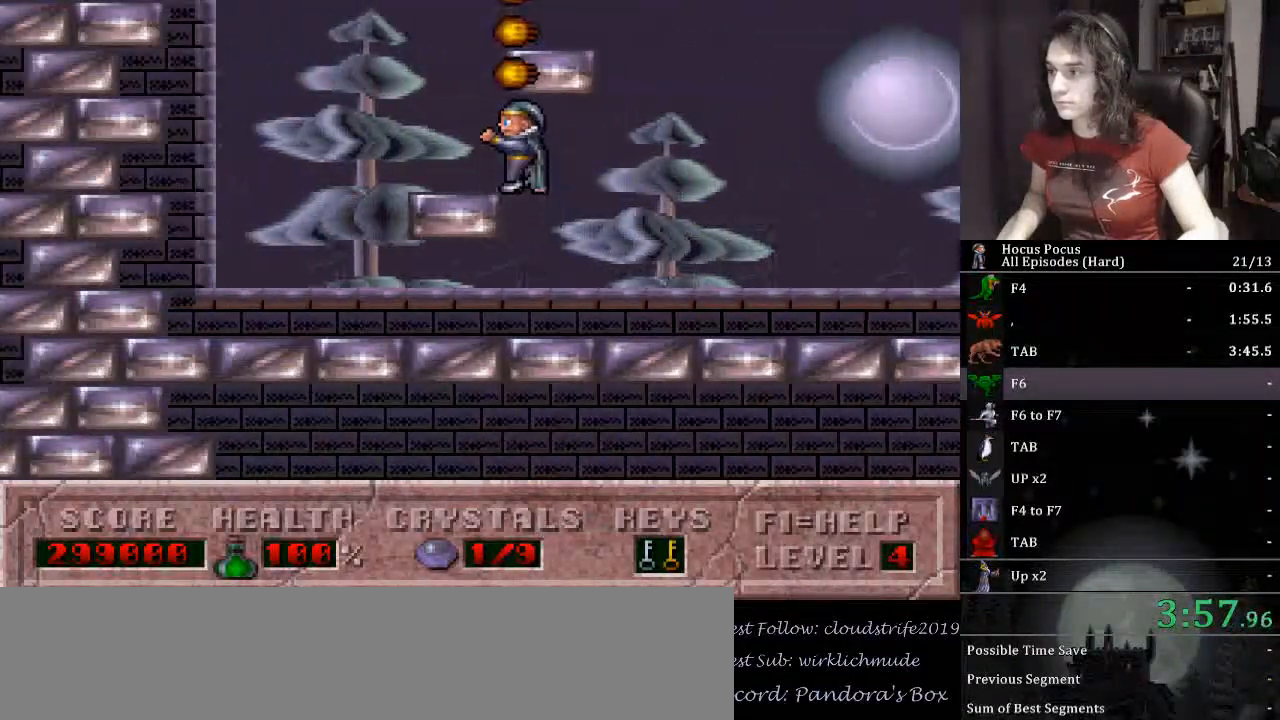
{"keys": ["ctrl_l", "right"], "events": [[100, "ctrl_l", "down"], [100, "left", "up"], [167, "right", "down"]]}
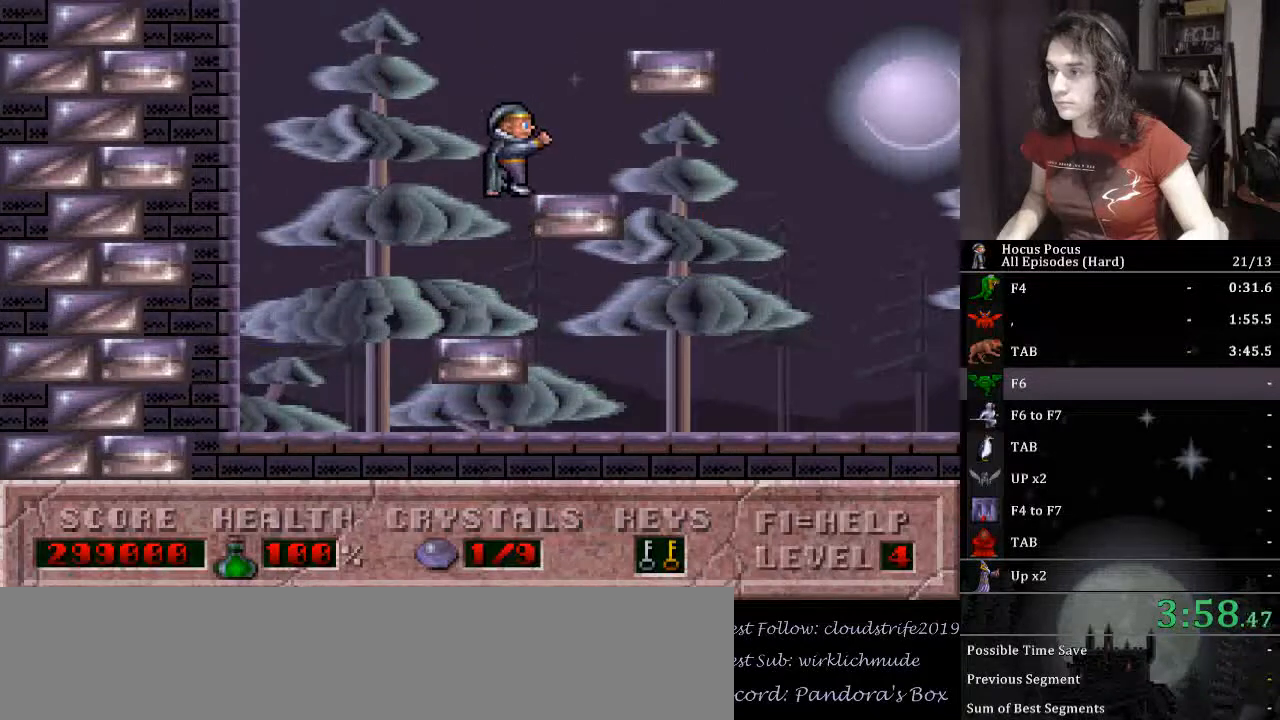
{"keys": ["ctrl_l", "right"], "events": [[67, "ctrl_l", "up"], [167, "ctrl_l", "down"], [167, "right", "up"], [267, "right", "down"]]}
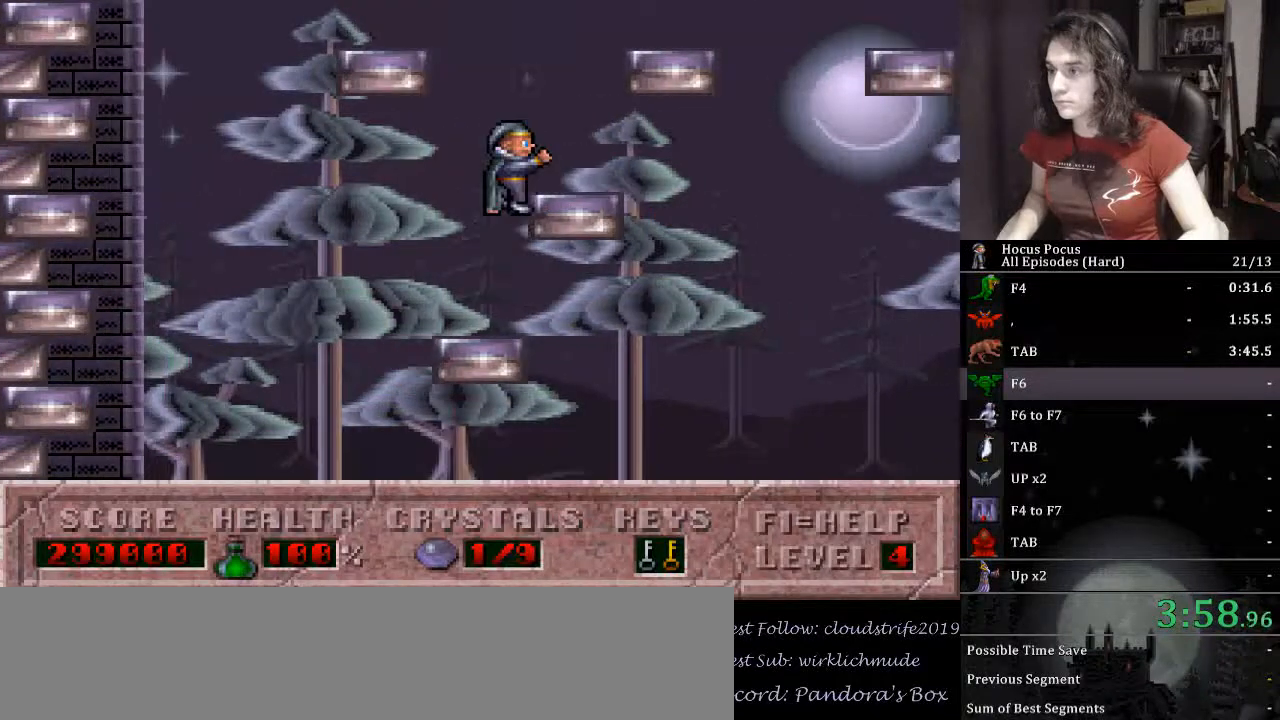
{"keys": ["right"], "events": [[133, "ctrl_l", "up"], [233, "ctrl_l", "down"], [233, "right", "up"], [333, "right", "down"], [500, "ctrl_l", "up"]]}
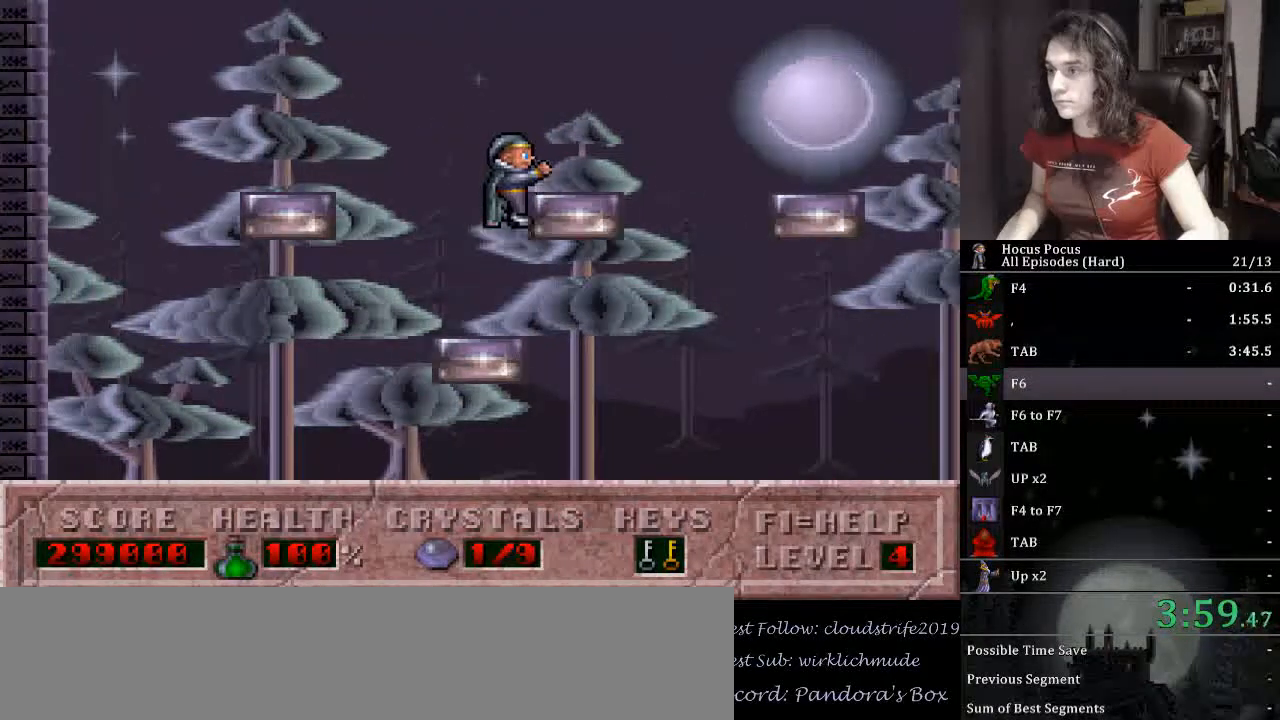
{"keys": ["ctrl_l", "right"], "events": [[67, "ctrl_l", "down"]]}
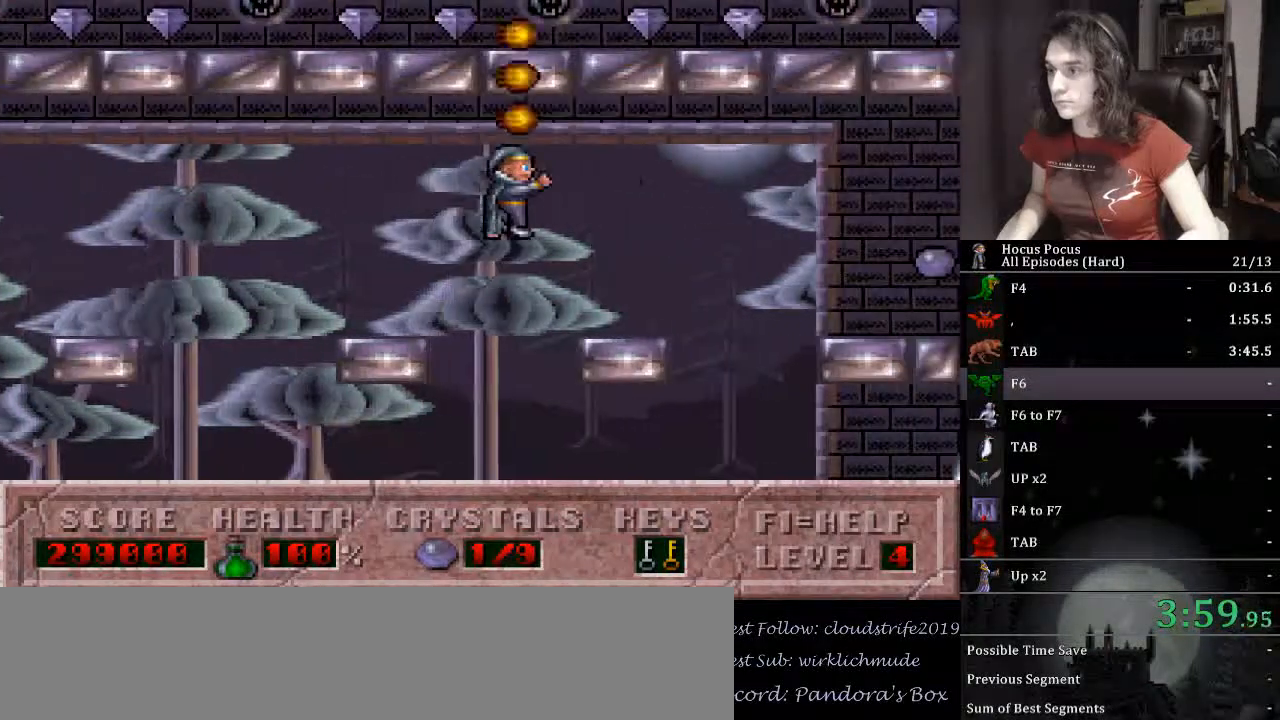
{"keys": ["right"], "events": [[133, "ctrl_l", "up"]]}
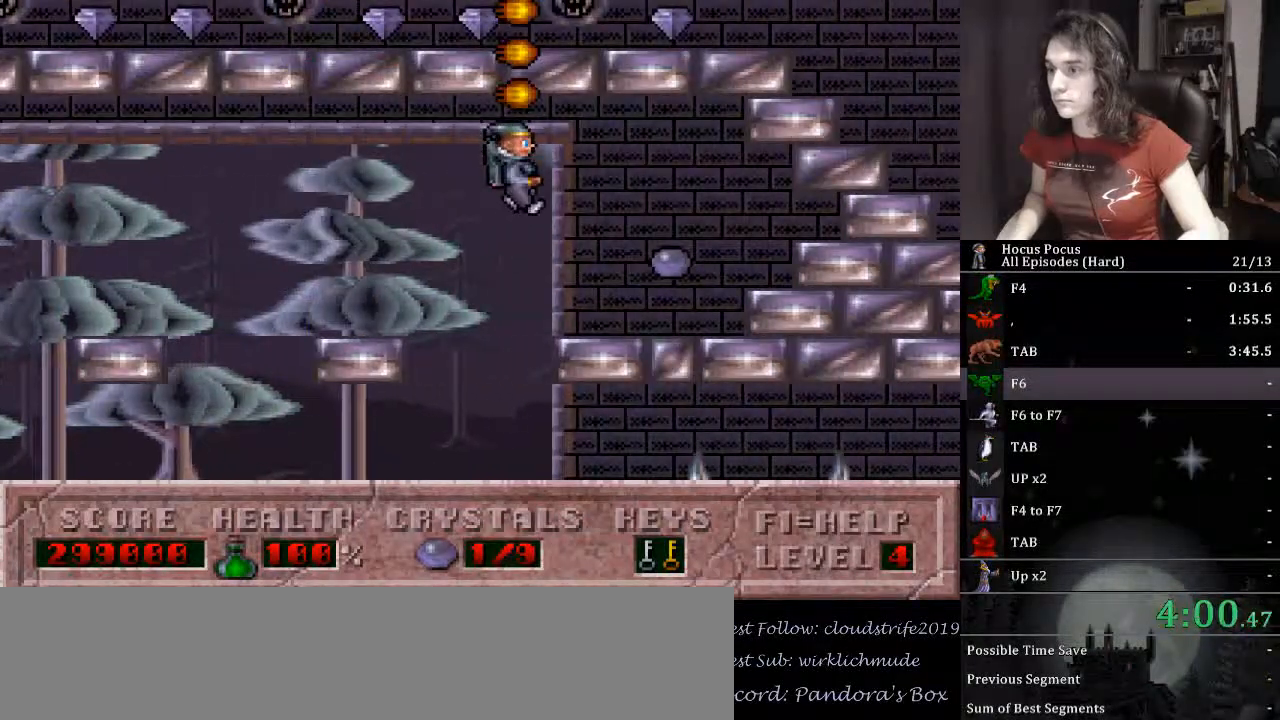
{"keys": ["right"], "events": [[133, "left", "down"], [233, "right", "up"], [500, "left", "up"], [500, "right", "down"]]}
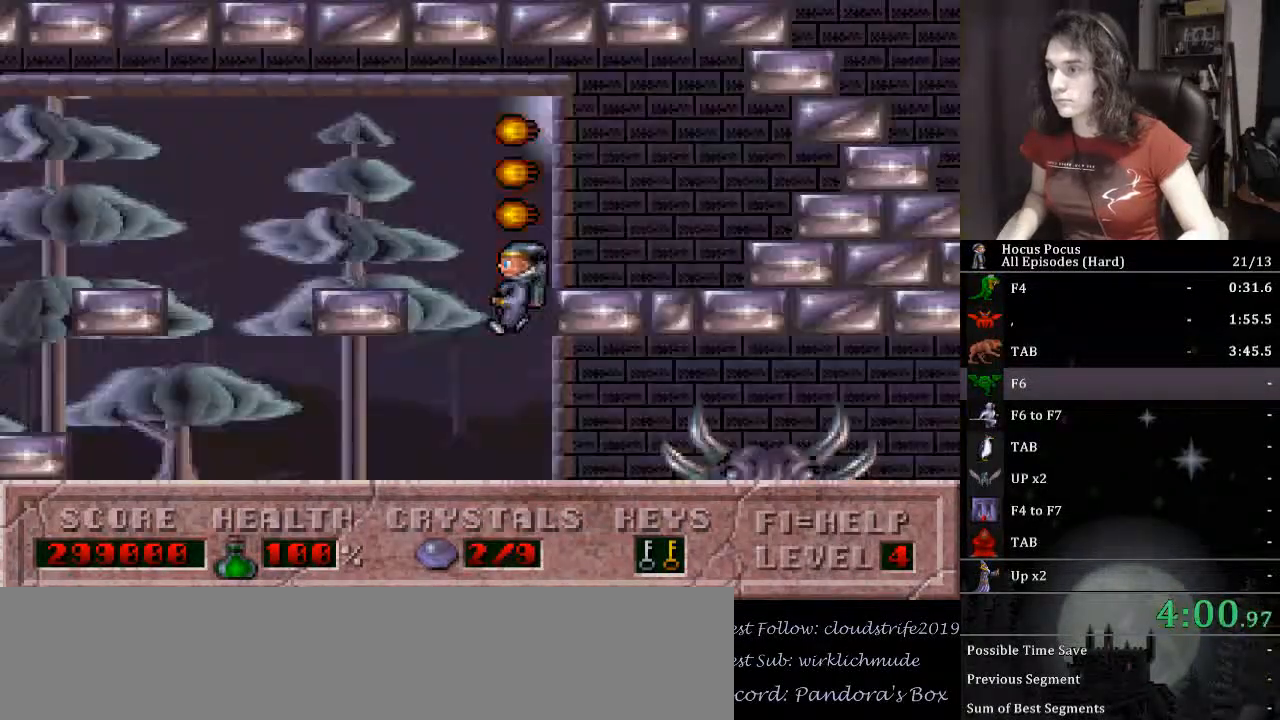
{"keys": ["right"], "events": []}
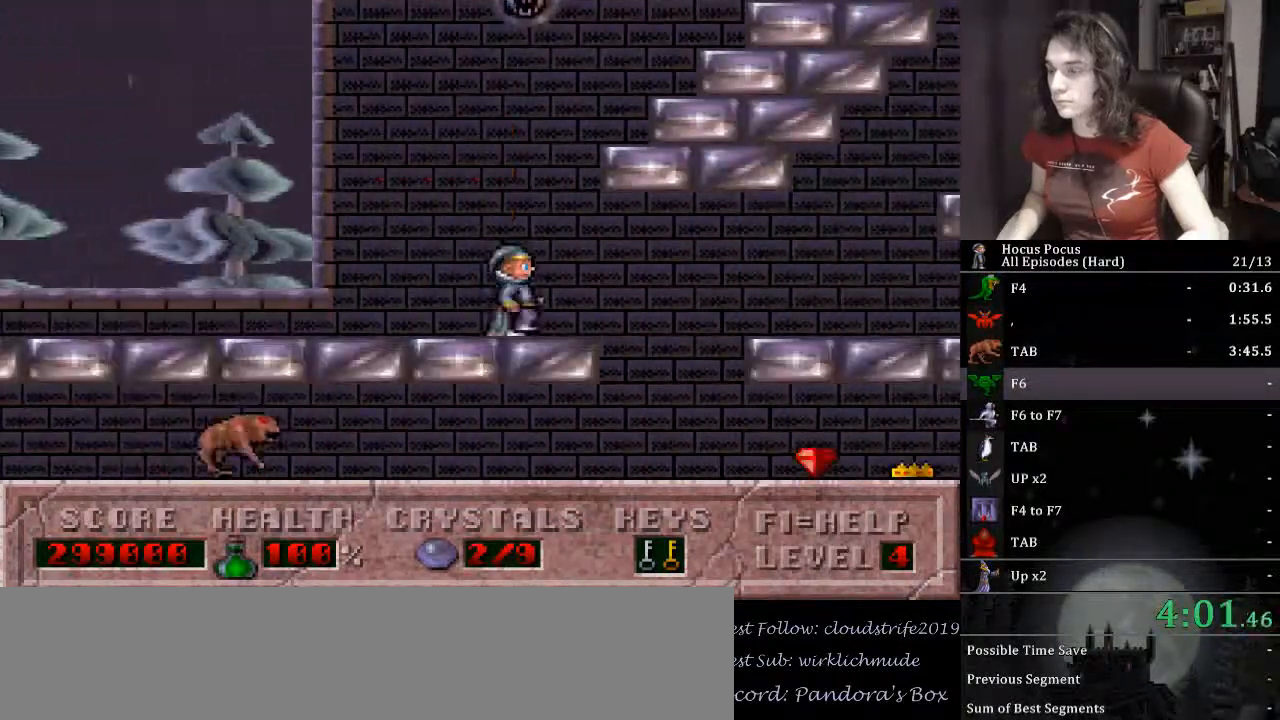
{"keys": ["ctrl_l", "right"], "events": [[267, "ctrl_l", "down"], [267, "right", "up"], [367, "right", "down"]]}
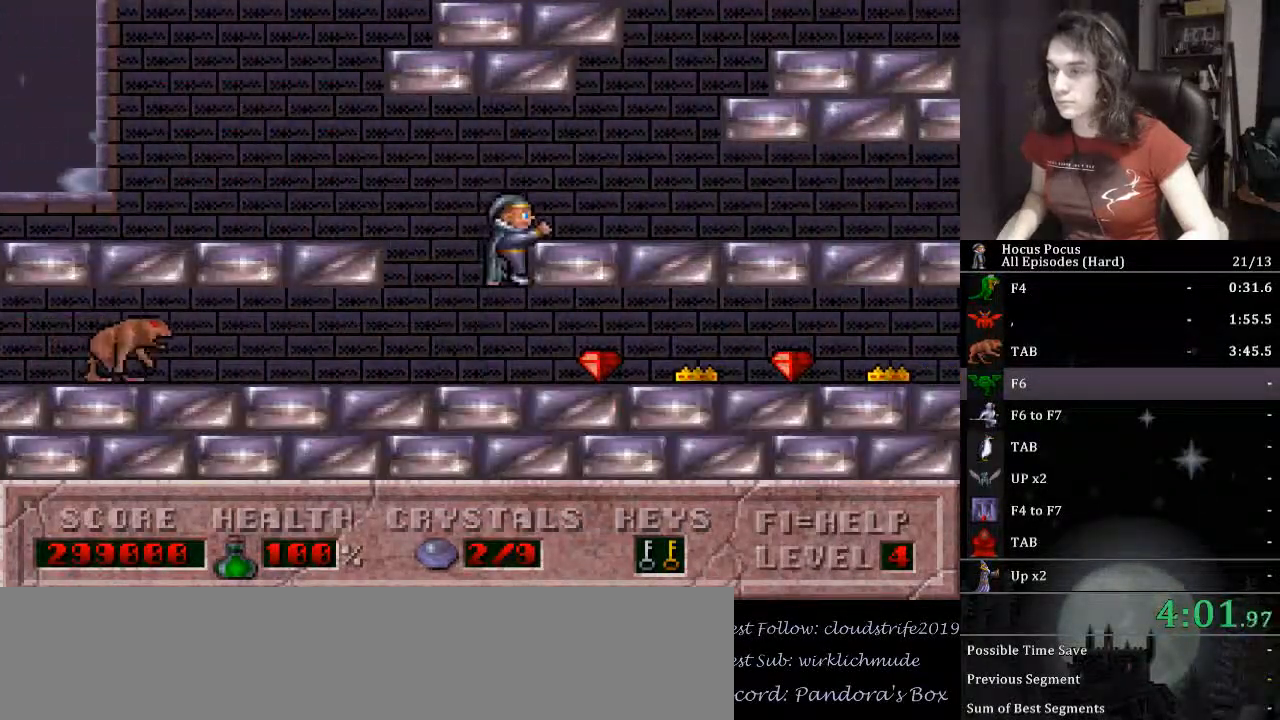
{"keys": ["right"], "events": [[267, "ctrl_l", "up"]]}
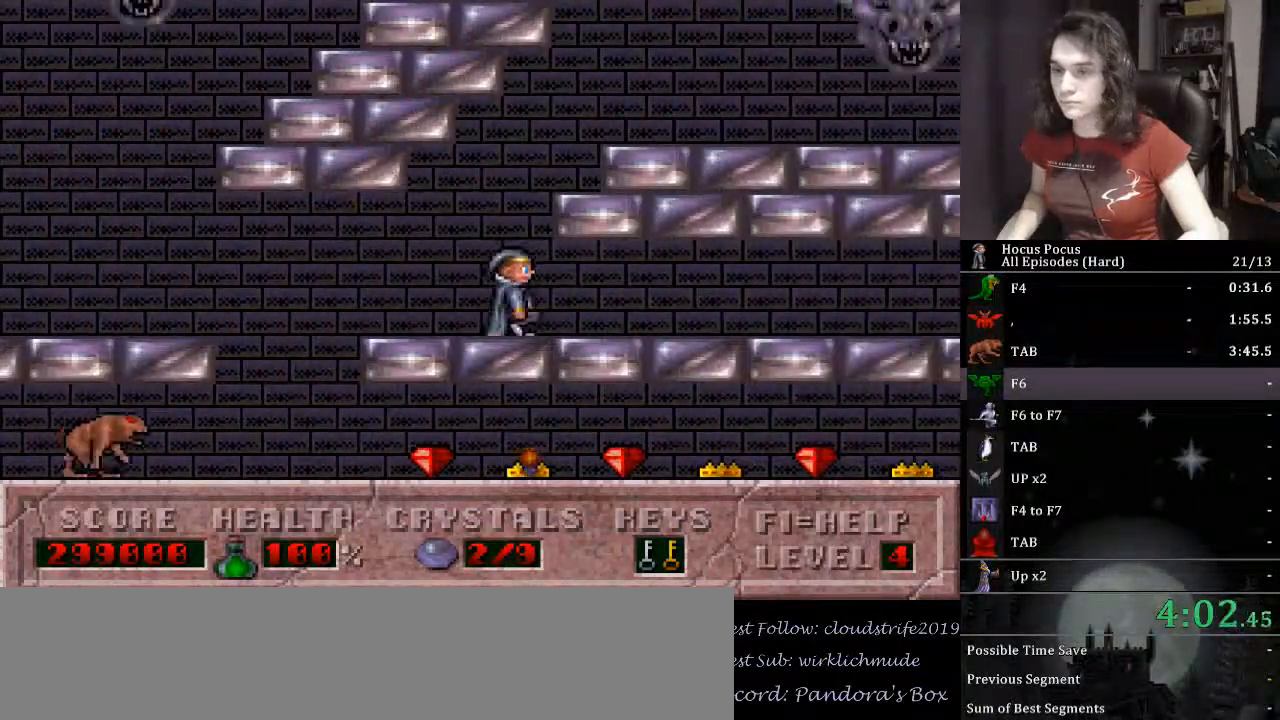
{"keys": ["right"], "events": []}
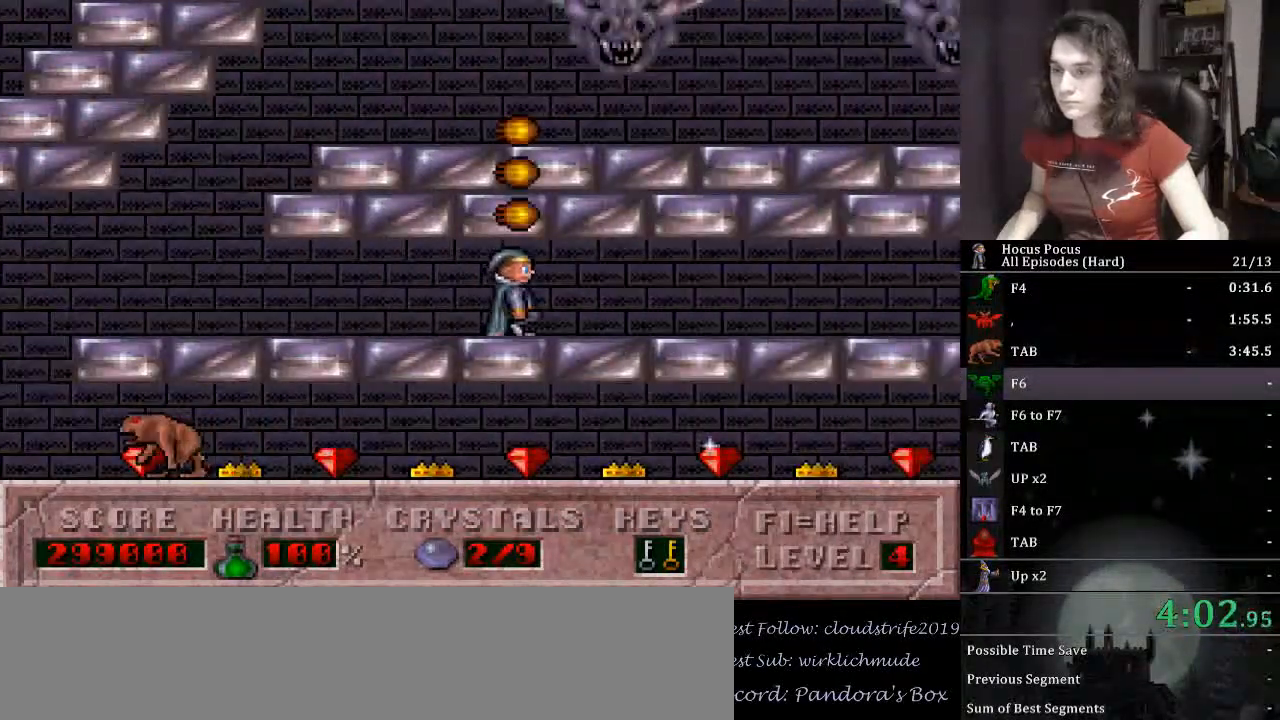
{"keys": ["right"], "events": []}